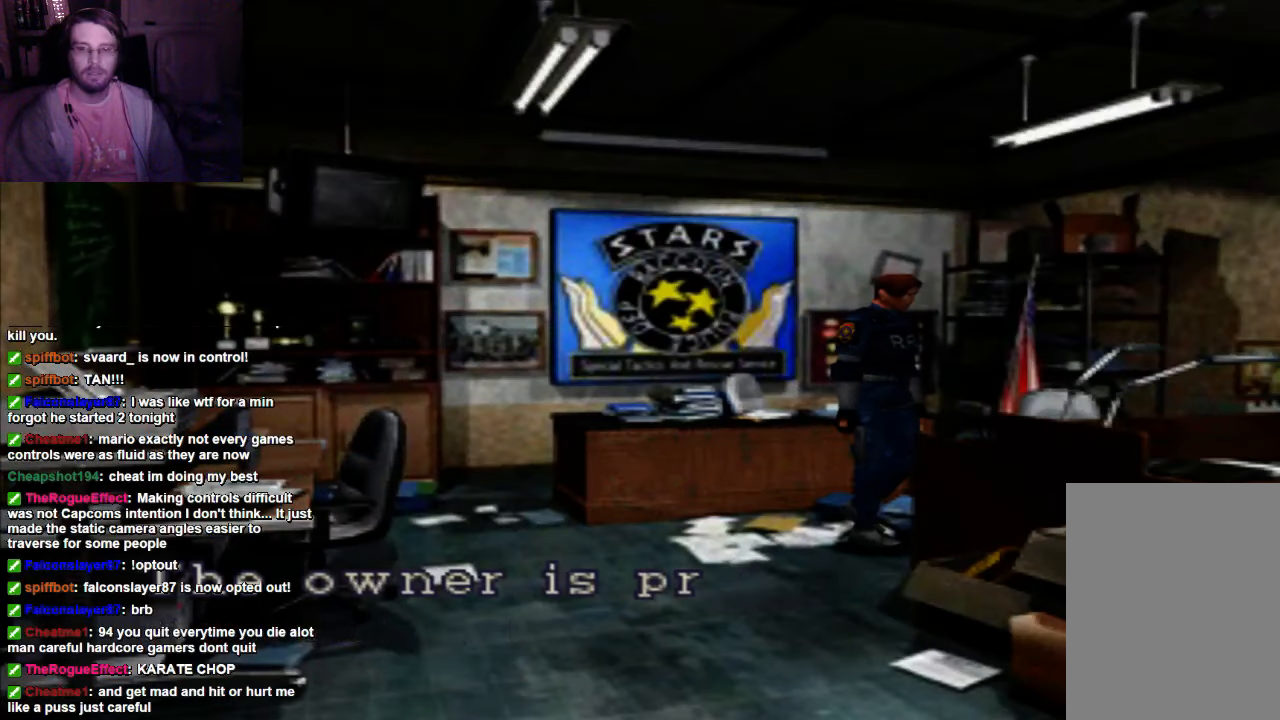
Gameplay with a controller (Xbox layout); each line is a JSON object with the inputs held at the frame after it (dt_ms = milliseconds from this image to that frame). "events" lists button and stick changes between this image and that frame as [ms after this image, input, new state], when the widget could be followed in between. Not read: L3 R3.
{"dt_ms": 500, "buttons": [], "left_stick": "center", "right_stick": "center", "events": [[100, "A", "up"]]}
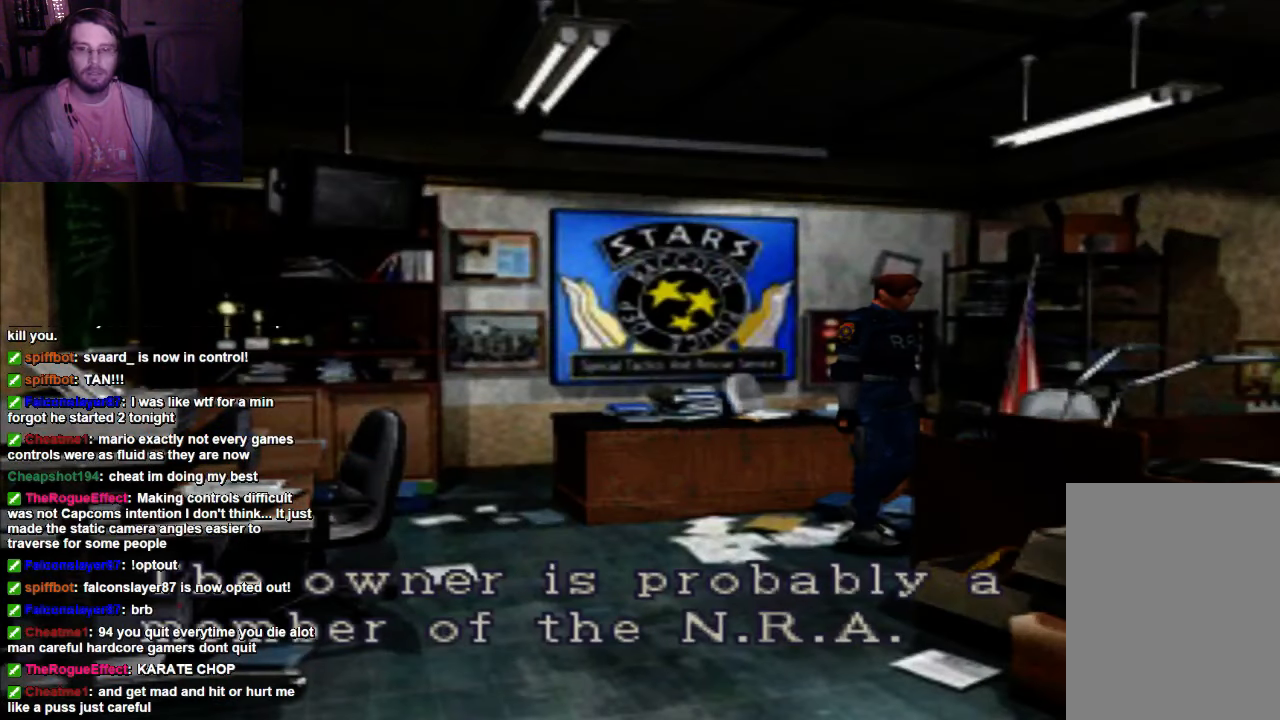
{"dt_ms": 500, "buttons": ["A"], "left_stick": "center", "right_stick": "center", "events": [[467, "A", "down"]]}
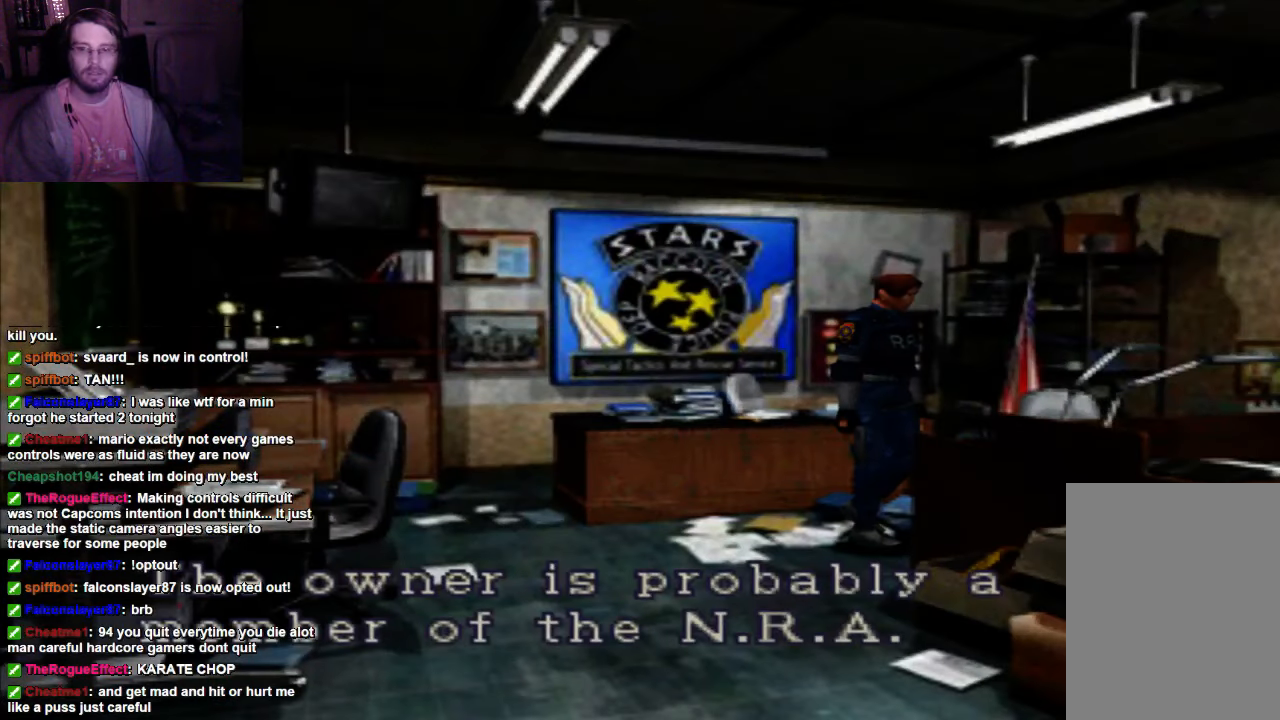
{"dt_ms": 500, "buttons": ["X", "DPAD_RIGHT"], "left_stick": "center", "right_stick": "center", "events": [[200, "A", "up"], [200, "DPAD_RIGHT", "down"], [467, "X", "down"]]}
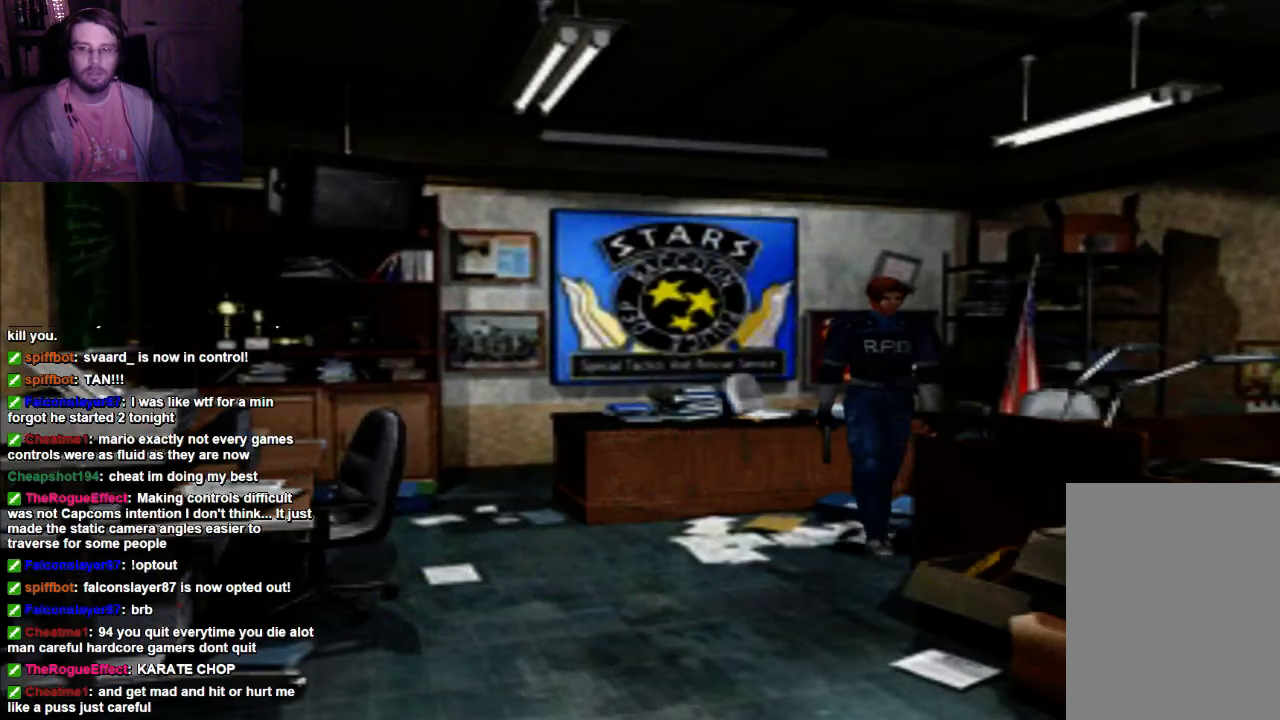
{"dt_ms": 1000, "buttons": ["X", "DPAD_UP"], "left_stick": "center", "right_stick": "center"}
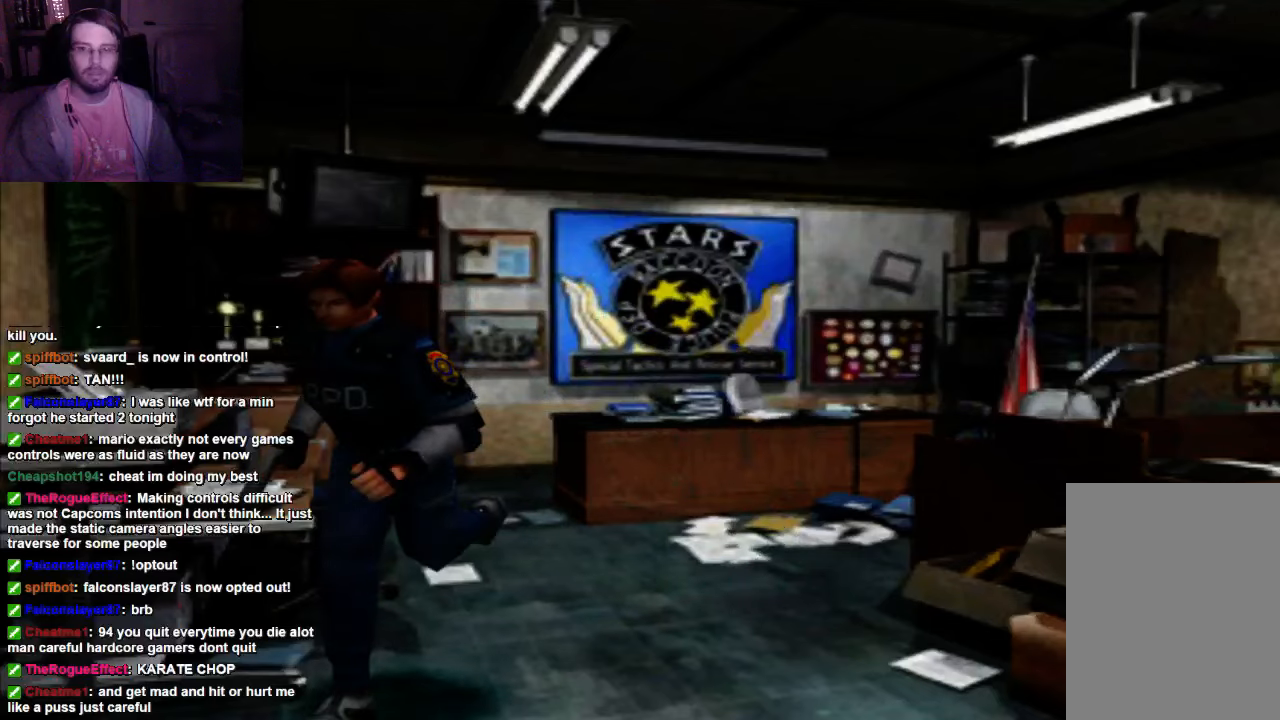
{"dt_ms": 500, "buttons": ["X", "DPAD_UP"], "left_stick": "center", "right_stick": "center", "events": []}
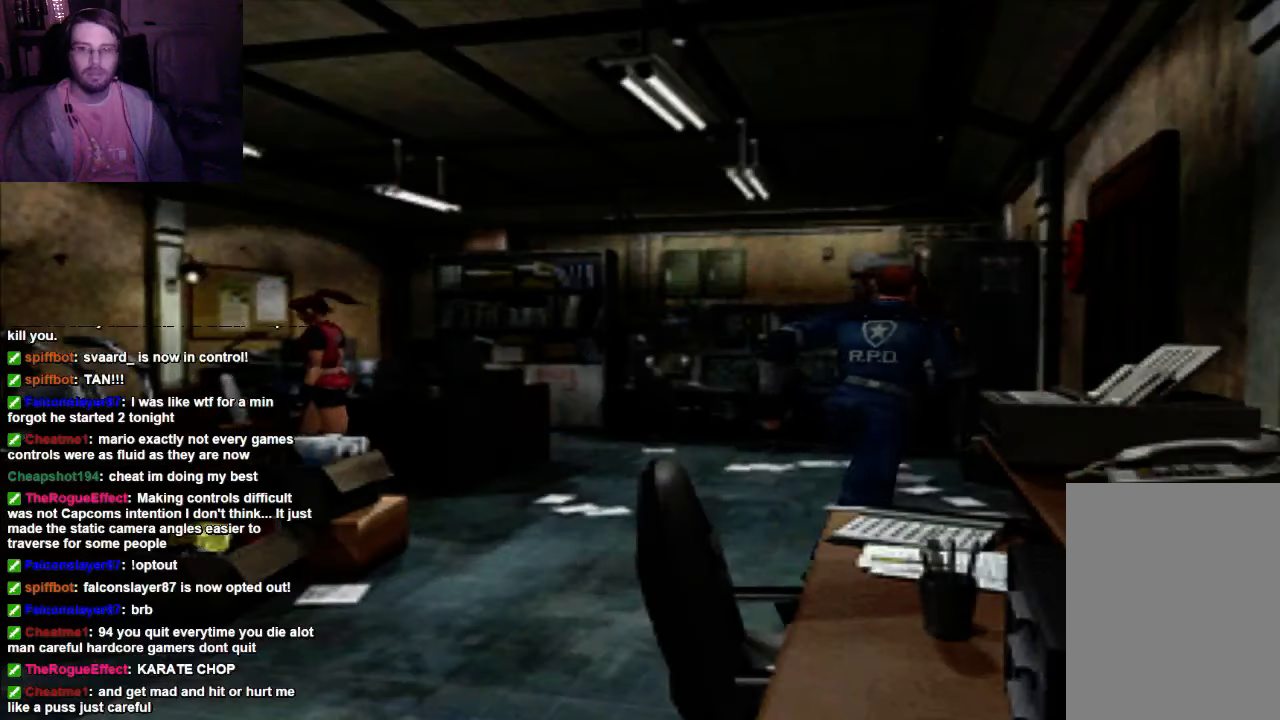
{"dt_ms": 500, "buttons": ["X", "DPAD_UP"], "left_stick": "center", "right_stick": "center", "events": [[33, "DPAD_UP", "up"], [33, "X", "up"], [333, "DPAD_UP", "down"], [467, "X", "down"]]}
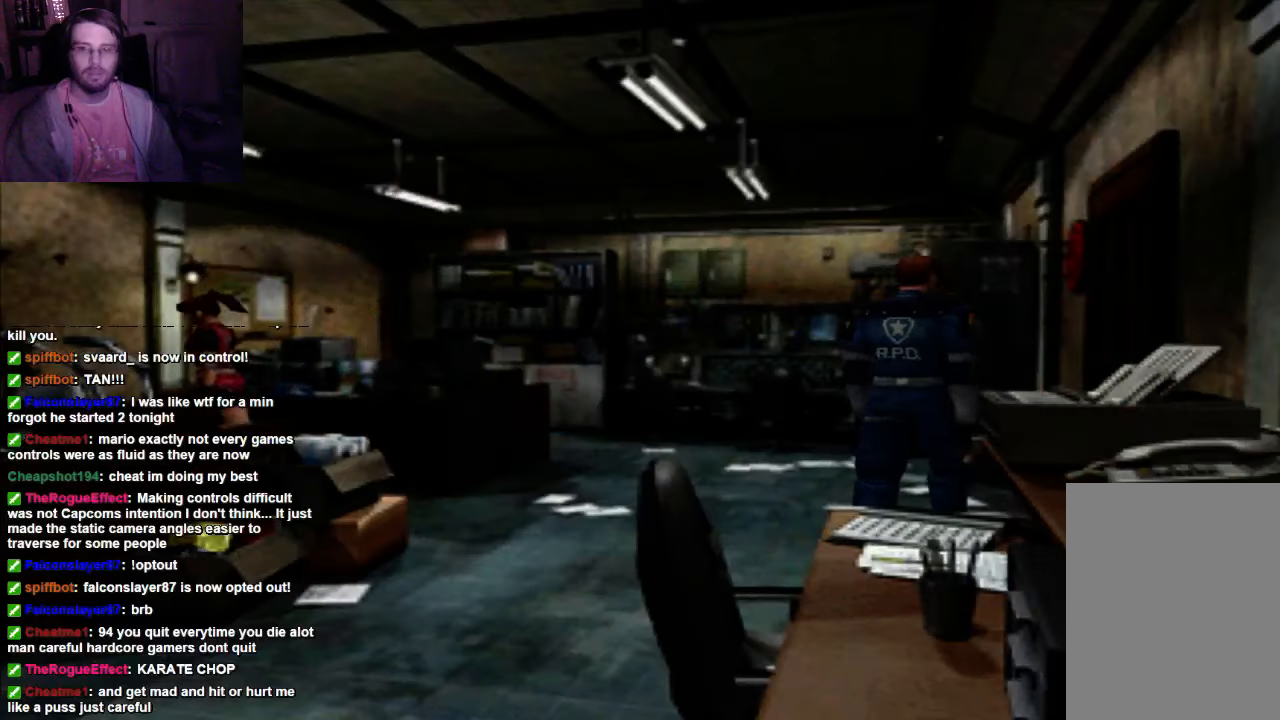
{"dt_ms": 500, "buttons": ["X", "DPAD_UP"], "left_stick": "center", "right_stick": "center", "events": [[267, "X", "up"], [467, "X", "down"]]}
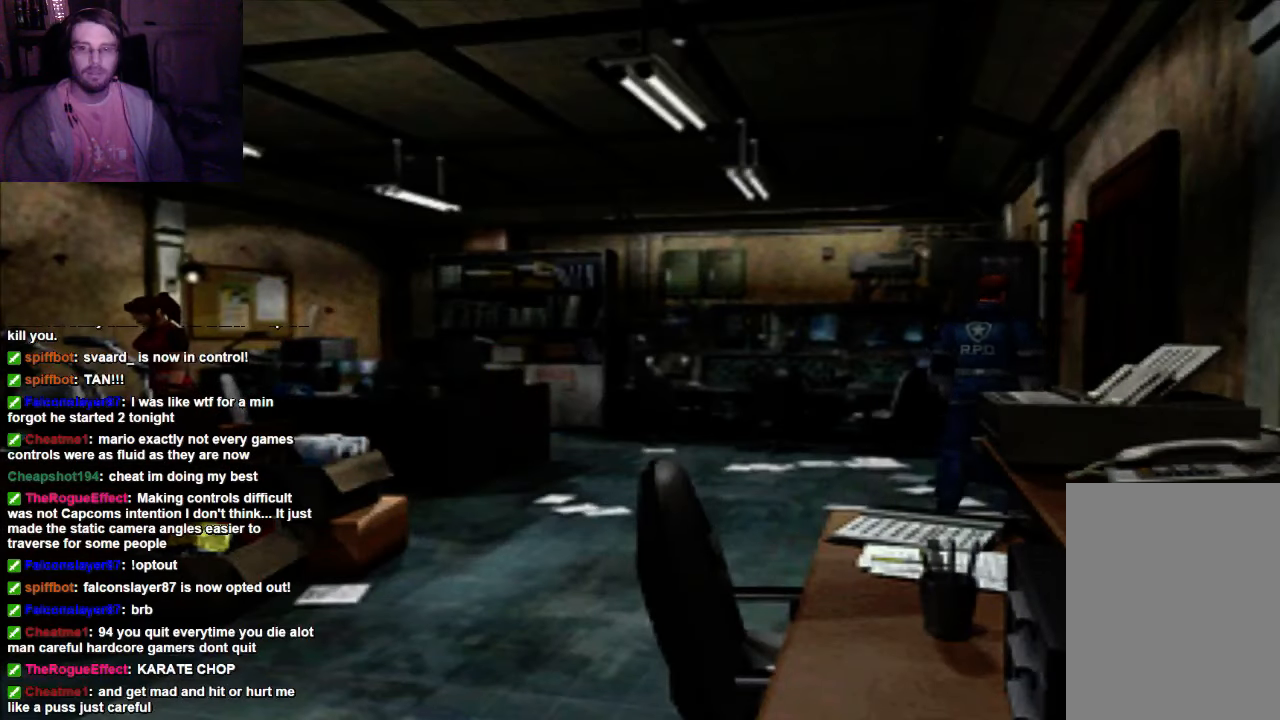
{"dt_ms": 500, "buttons": ["X", "DPAD_UP", "DPAD_RIGHT"], "left_stick": "center", "right_stick": "center", "events": [[333, "DPAD_RIGHT", "down"]]}
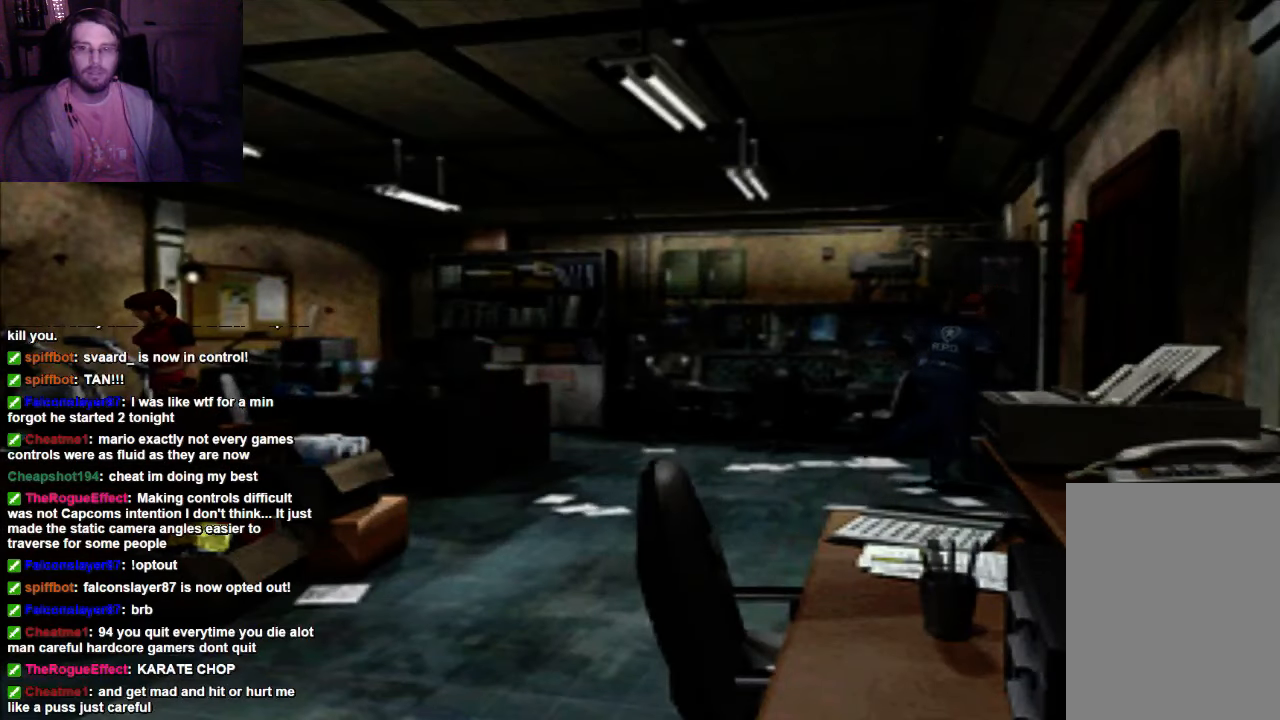
{"dt_ms": 500, "buttons": ["X", "DPAD_UP"], "left_stick": "center", "right_stick": "center", "events": [[400, "DPAD_RIGHT", "up"]]}
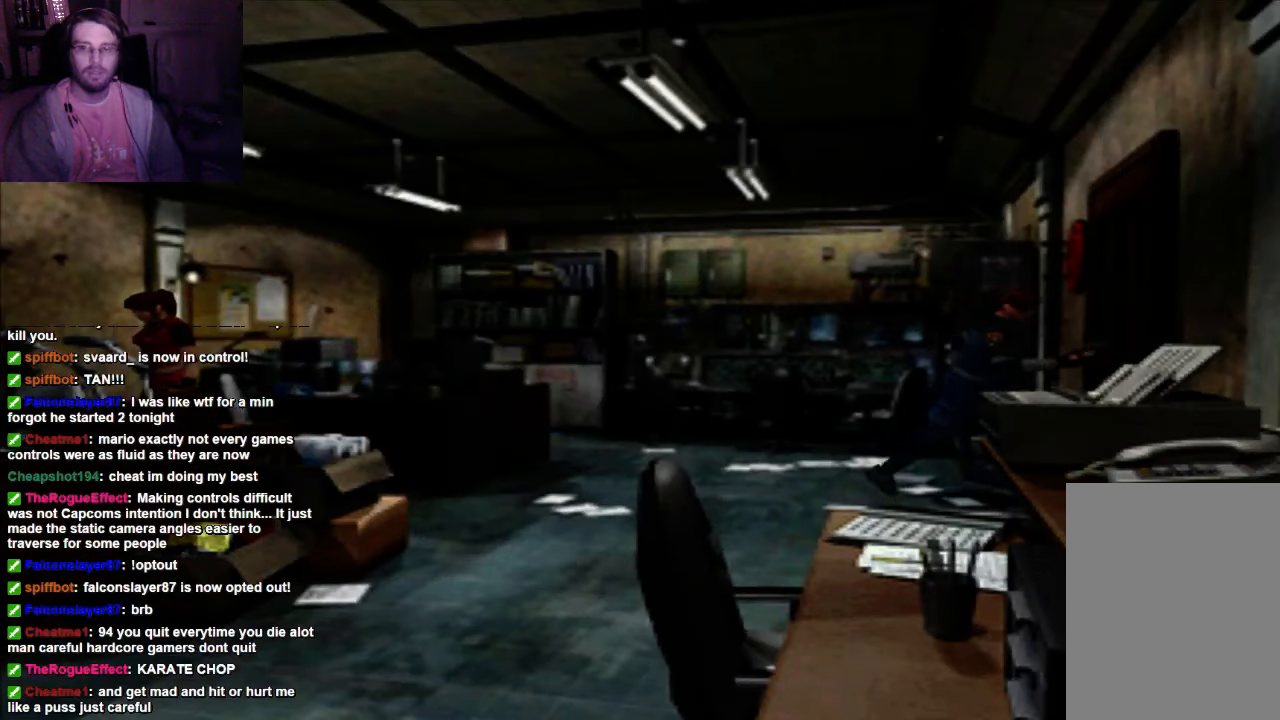
{"dt_ms": 500, "buttons": [], "left_stick": "center", "right_stick": "center", "events": [[100, "X", "up"], [133, "DPAD_UP", "up"]]}
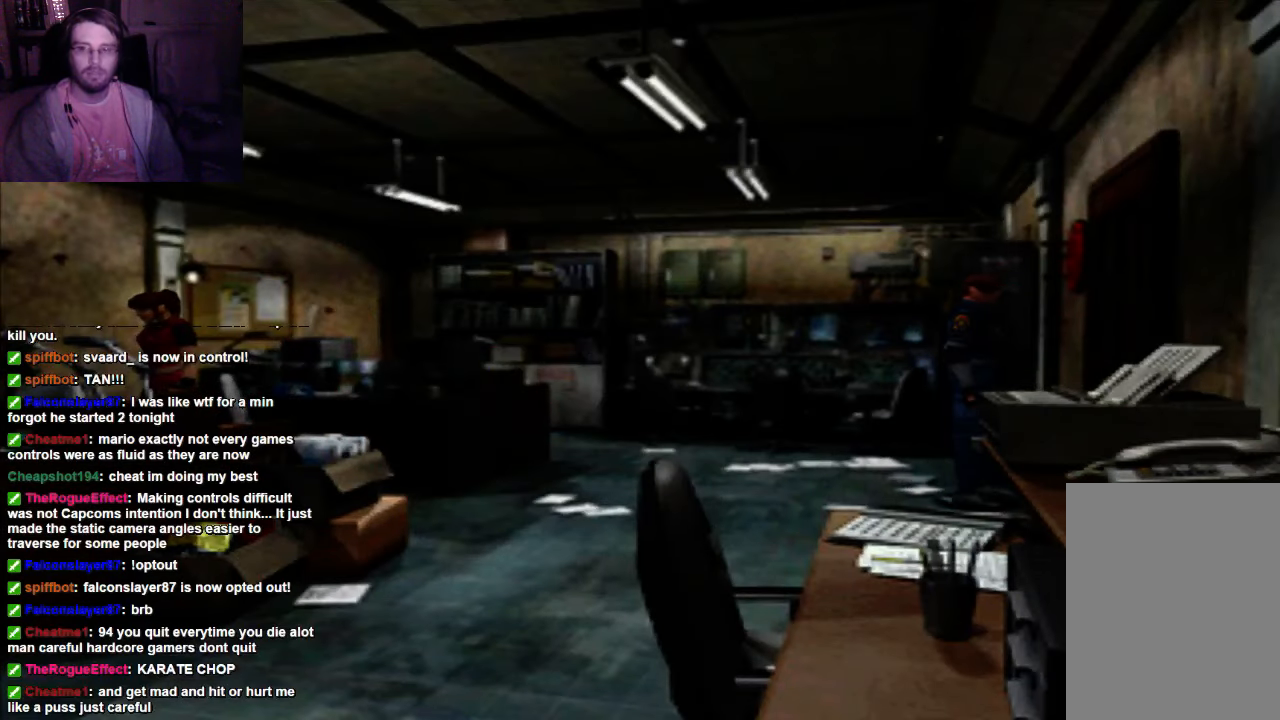
{"dt_ms": 500, "buttons": ["DPAD_UP"], "left_stick": "center", "right_stick": "center", "events": [[267, "DPAD_RIGHT", "down"], [400, "DPAD_UP", "down"], [467, "DPAD_RIGHT", "up"]]}
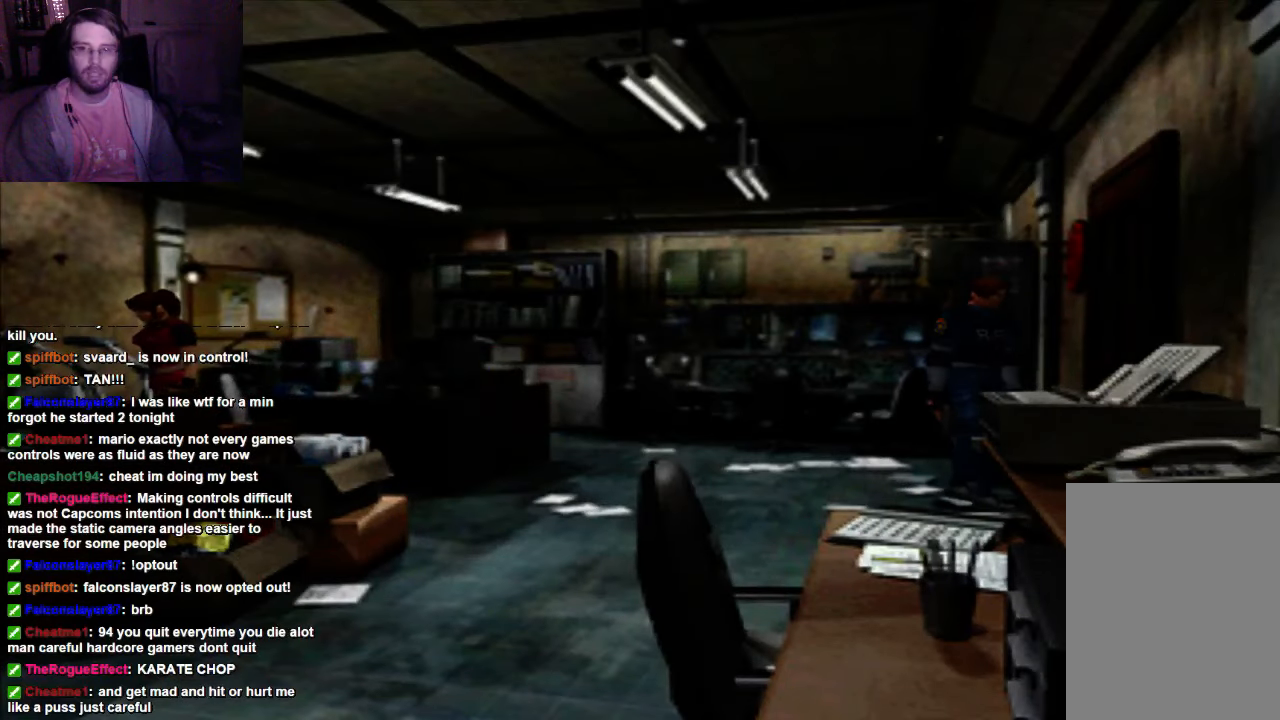
{"dt_ms": 500, "buttons": ["DPAD_UP"], "left_stick": "center", "right_stick": "center", "events": []}
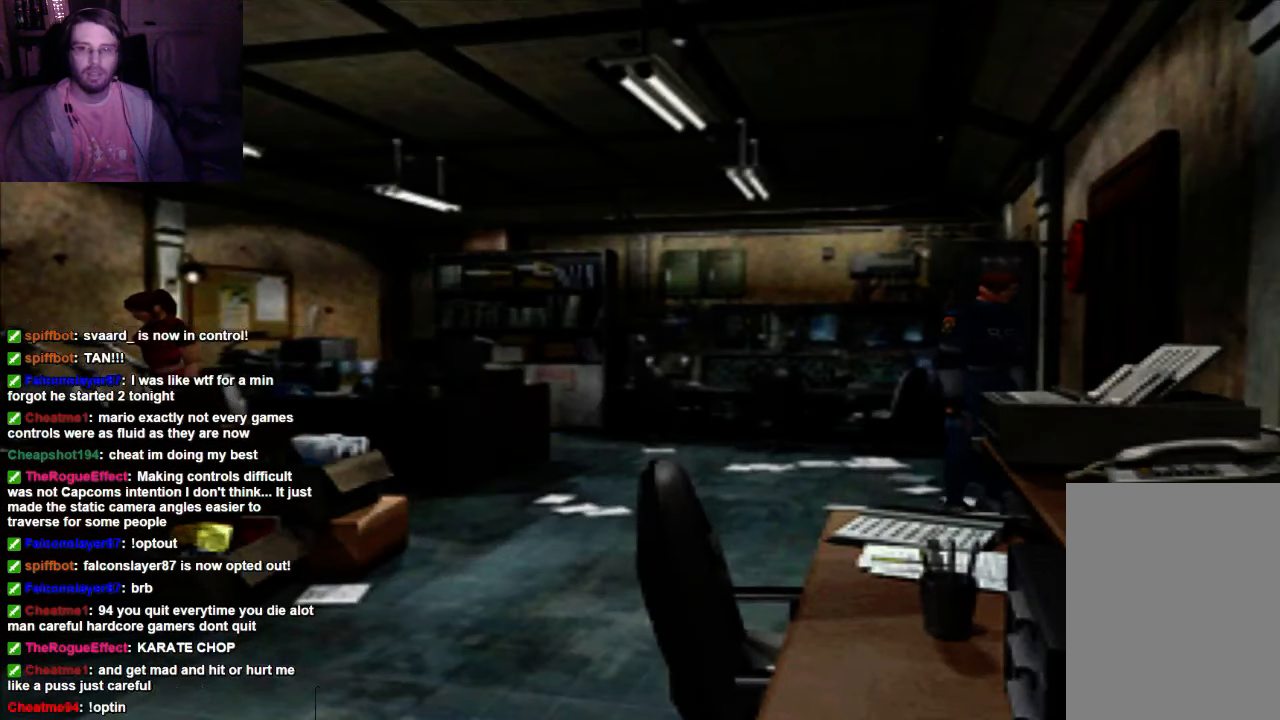
{"dt_ms": 500, "buttons": [], "left_stick": "center", "right_stick": "center", "events": [[33, "A", "down"], [133, "A", "up"], [333, "DPAD_UP", "up"]]}